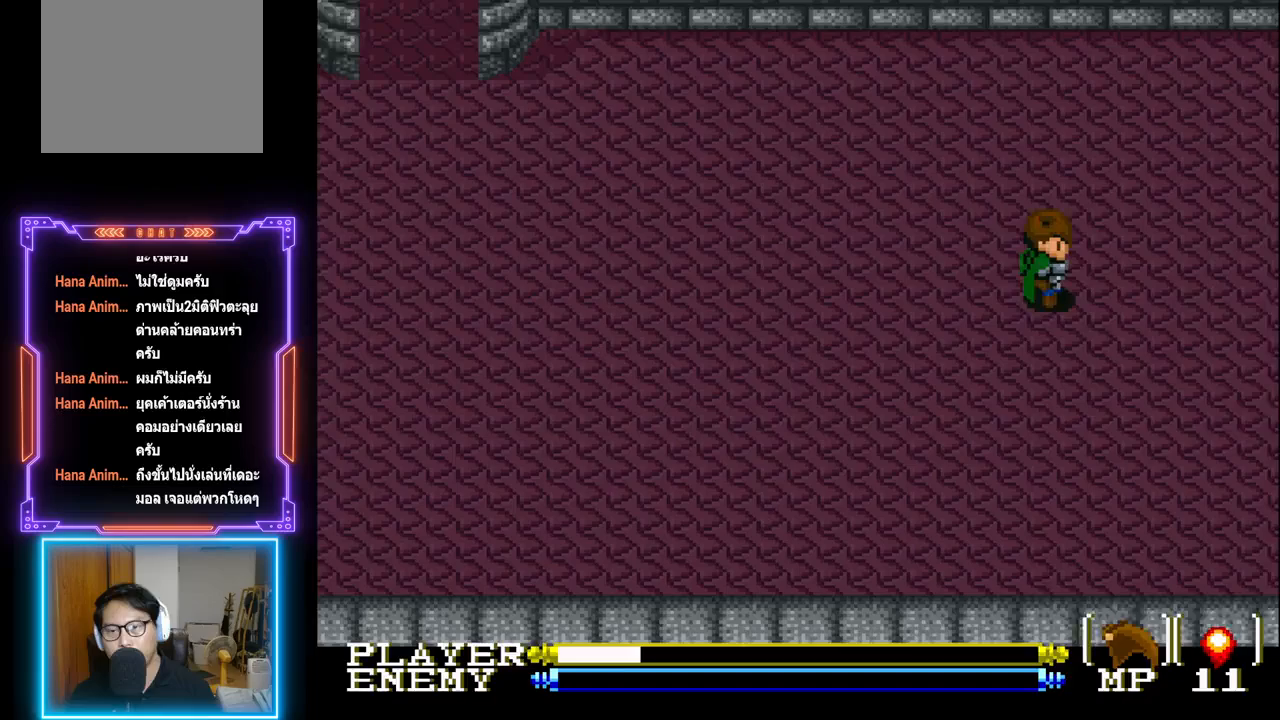
Gameplay with a controller (PlayStation layout); each line is a JSON object with the inputs held at the frame after it. "events" lists button and stick changes between this image and that frame as [ms after this image, input, new state], when the widget could be followed in between. Not read: L3 R3 right_stick.
{"buttons": ["DPAD_RIGHT"], "left_stick": "center", "events": []}
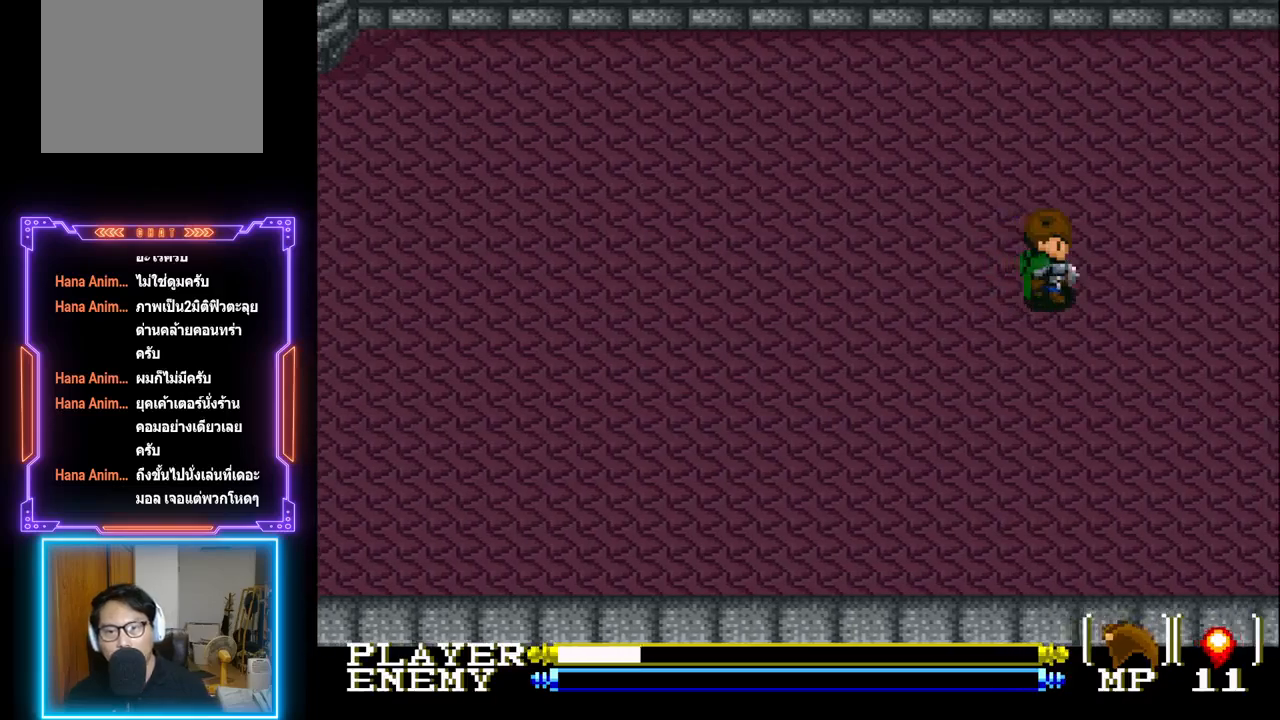
{"buttons": ["DPAD_UP", "DPAD_RIGHT"], "left_stick": "center", "events": [[433, "DPAD_UP", "down"]]}
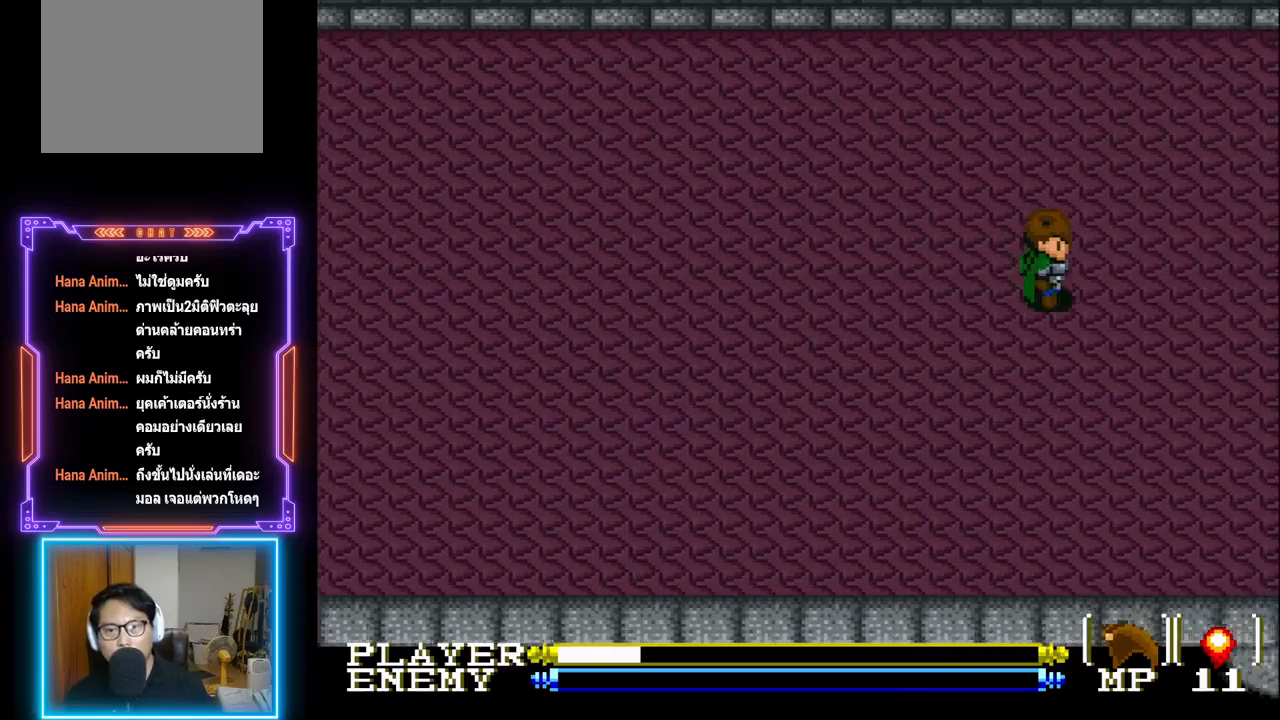
{"buttons": ["DPAD_UP", "DPAD_RIGHT"], "left_stick": "center", "events": [[17, "DPAD_RIGHT", "up"], [383, "DPAD_RIGHT", "down"]]}
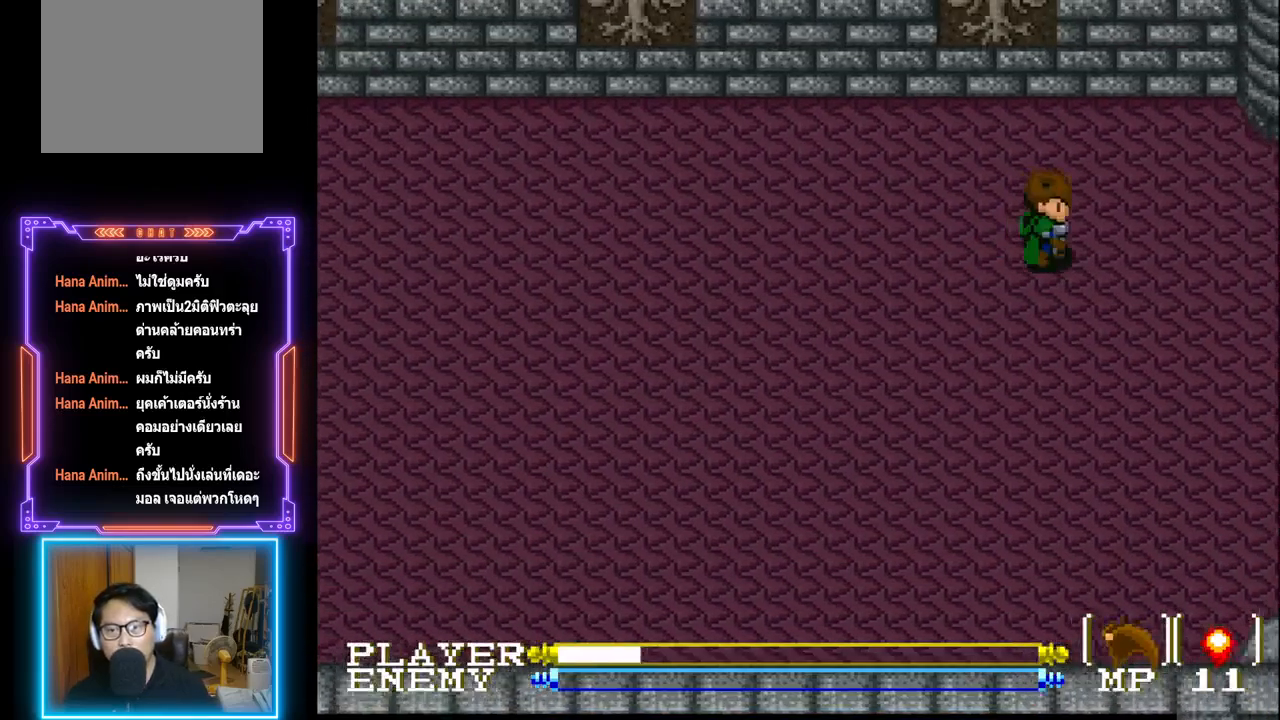
{"buttons": ["DPAD_LEFT"], "left_stick": "center", "events": [[200, "DPAD_UP", "up"], [367, "DPAD_DOWN", "down"], [383, "DPAD_RIGHT", "up"], [383, "DPAD_UP", "down"], [400, "DPAD_DOWN", "up"], [450, "DPAD_UP", "up"], [467, "DPAD_LEFT", "down"]]}
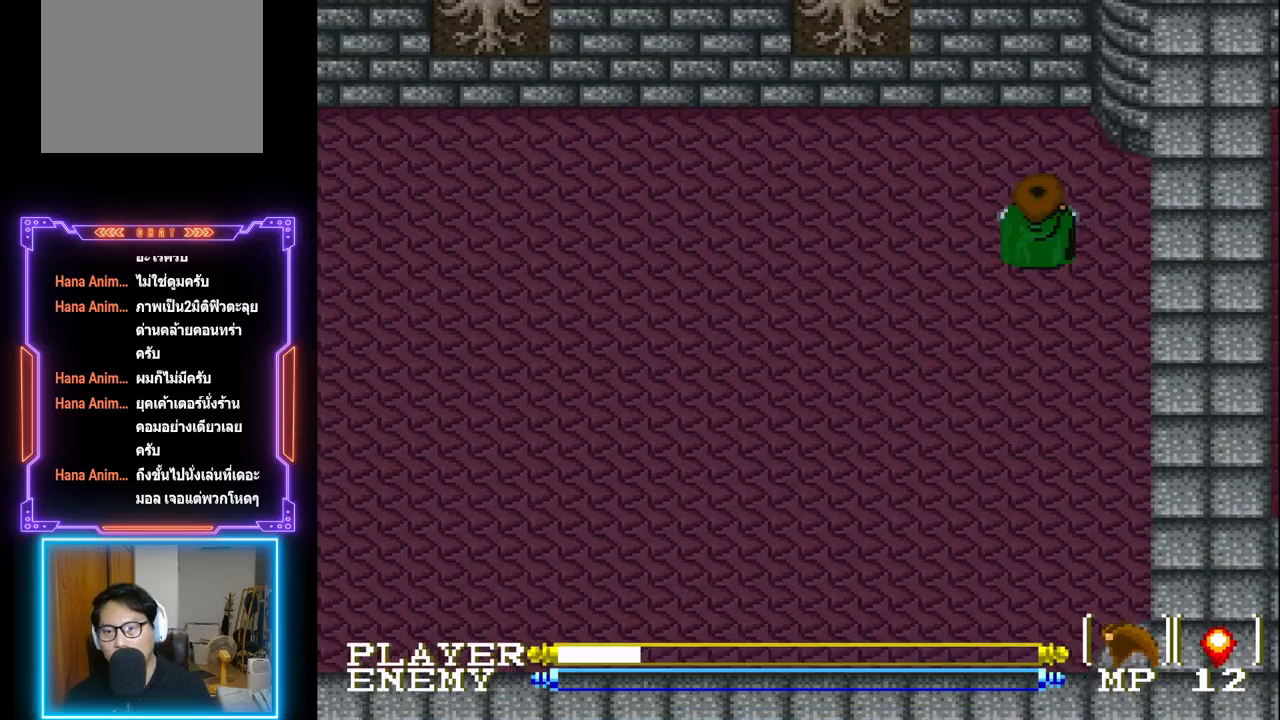
{"buttons": ["DPAD_LEFT"], "left_stick": "center", "events": []}
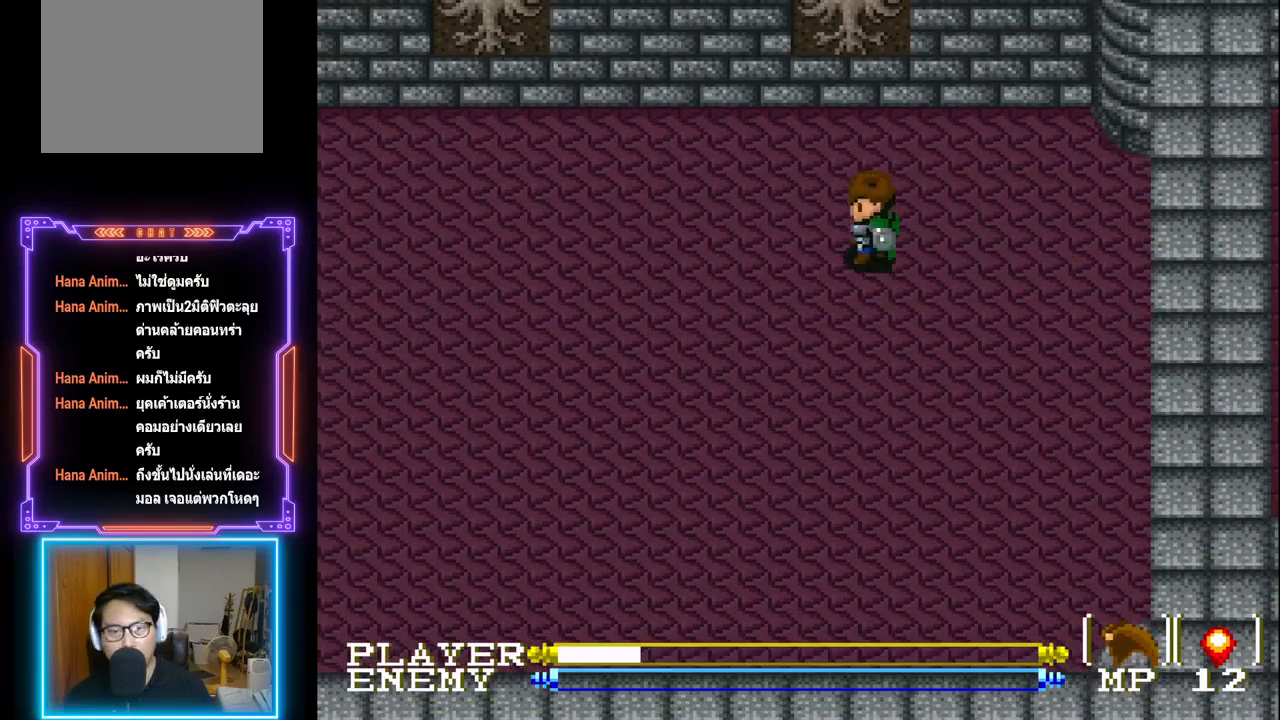
{"buttons": ["DPAD_LEFT"], "left_stick": "center", "events": []}
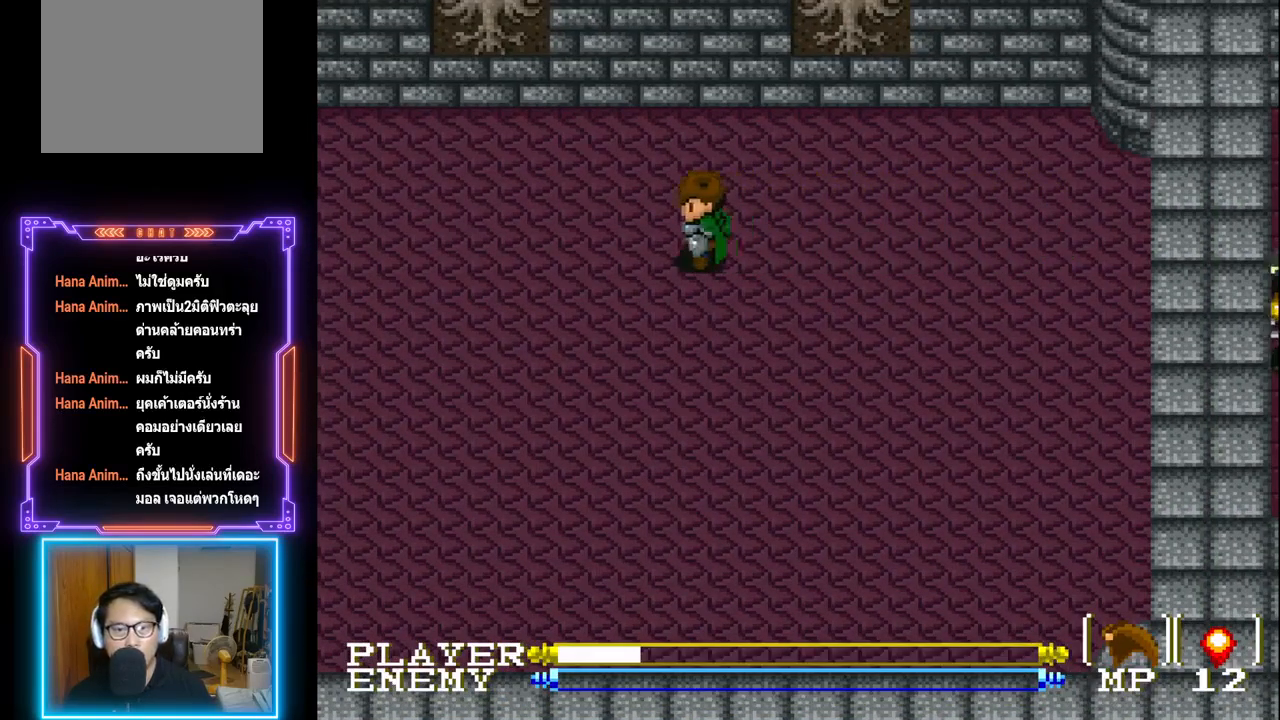
{"buttons": ["DPAD_LEFT"], "left_stick": "center", "events": []}
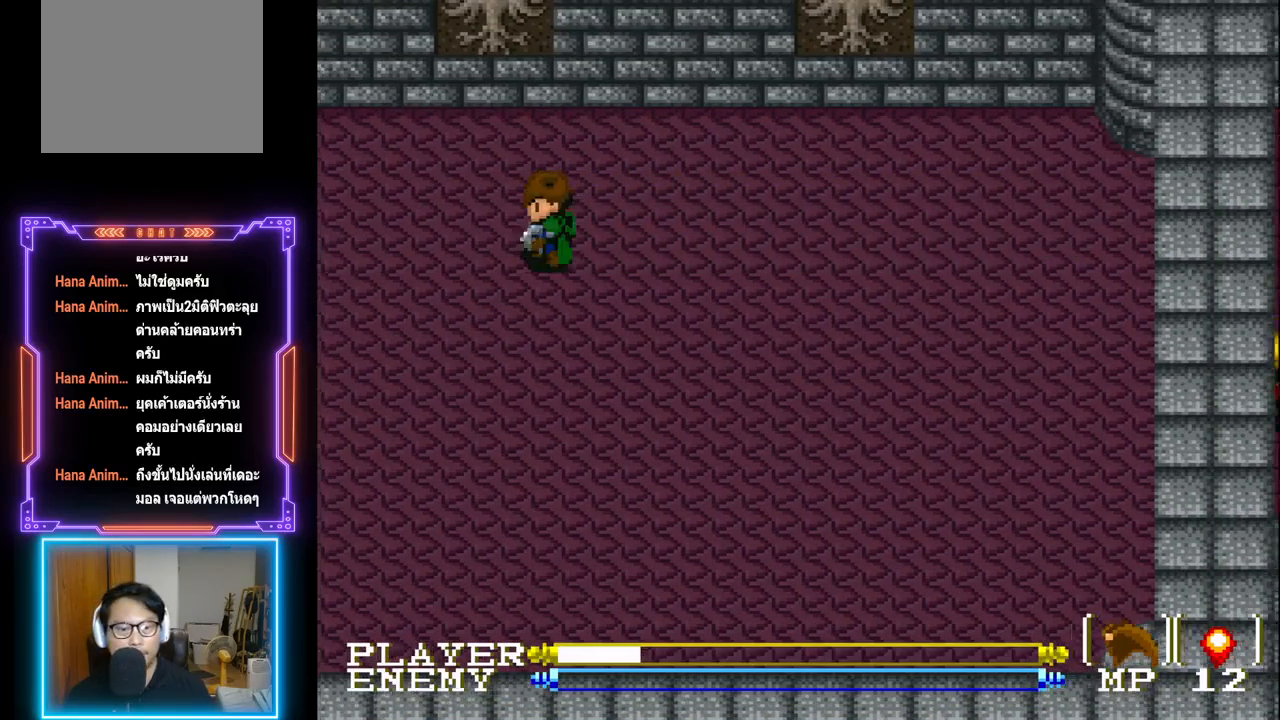
{"buttons": ["DPAD_LEFT"], "left_stick": "center", "events": []}
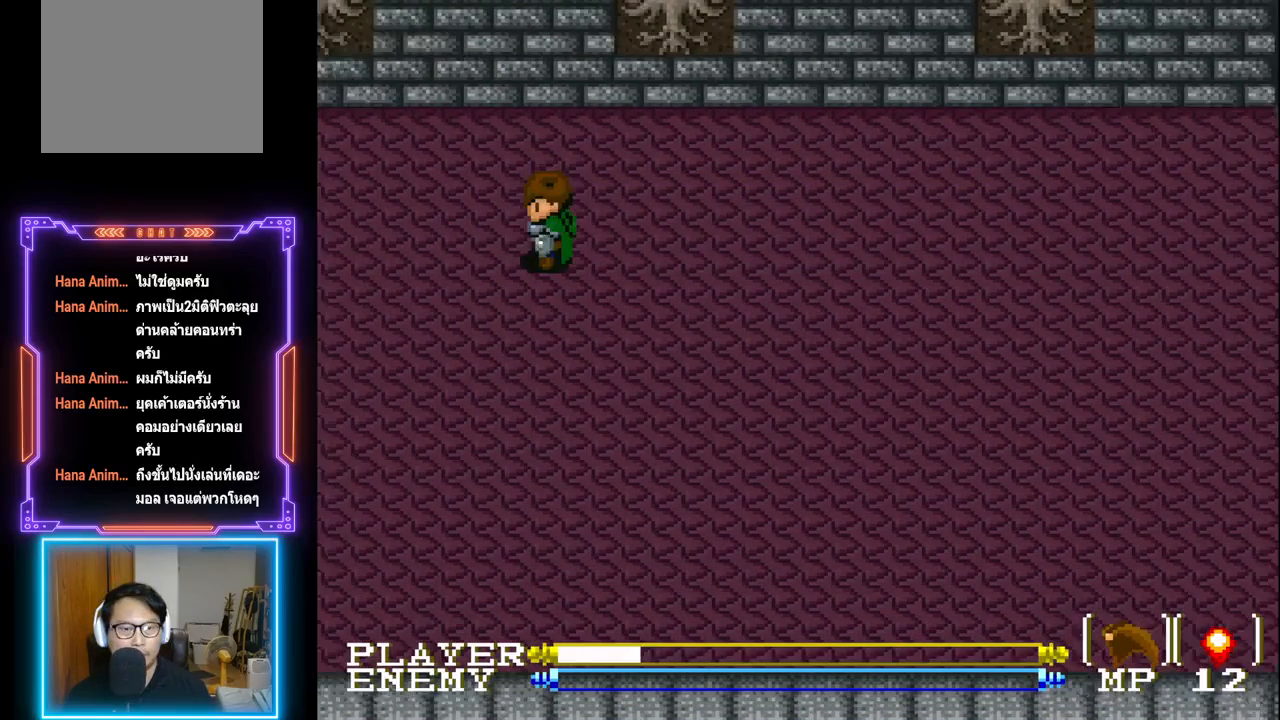
{"buttons": ["DPAD_LEFT"], "left_stick": "center", "events": []}
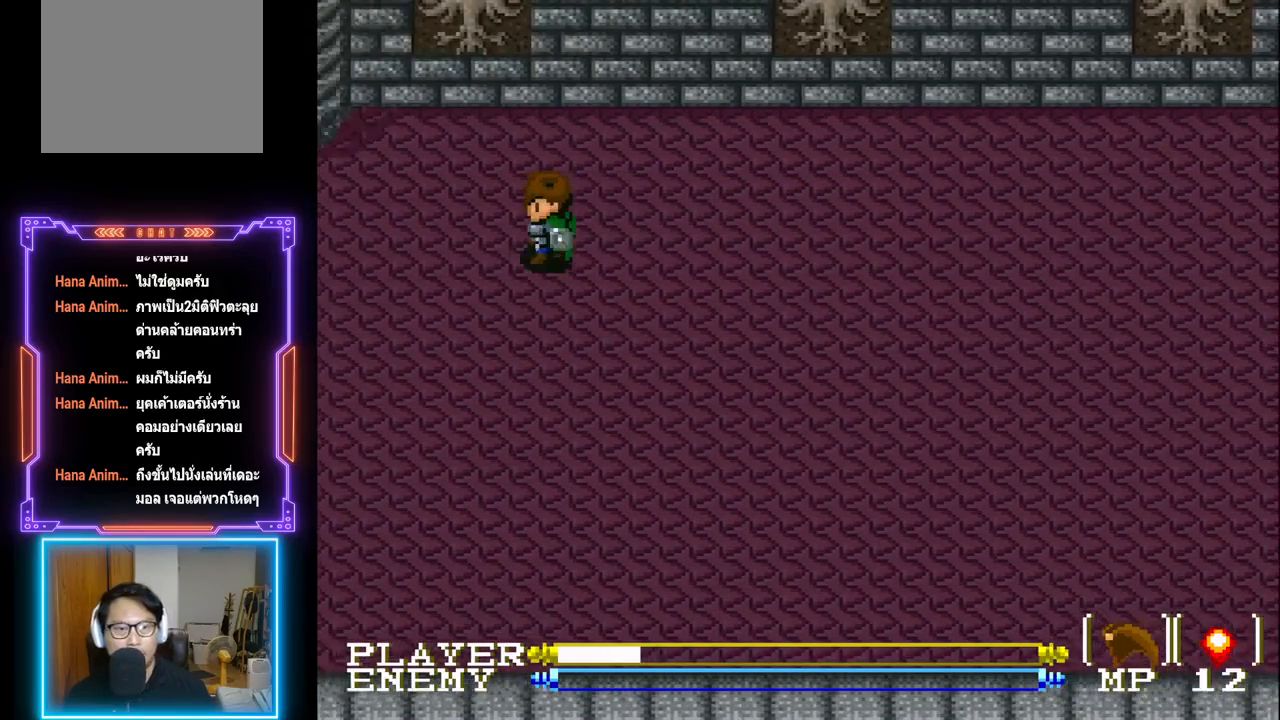
{"buttons": ["DPAD_LEFT"], "left_stick": "center", "events": []}
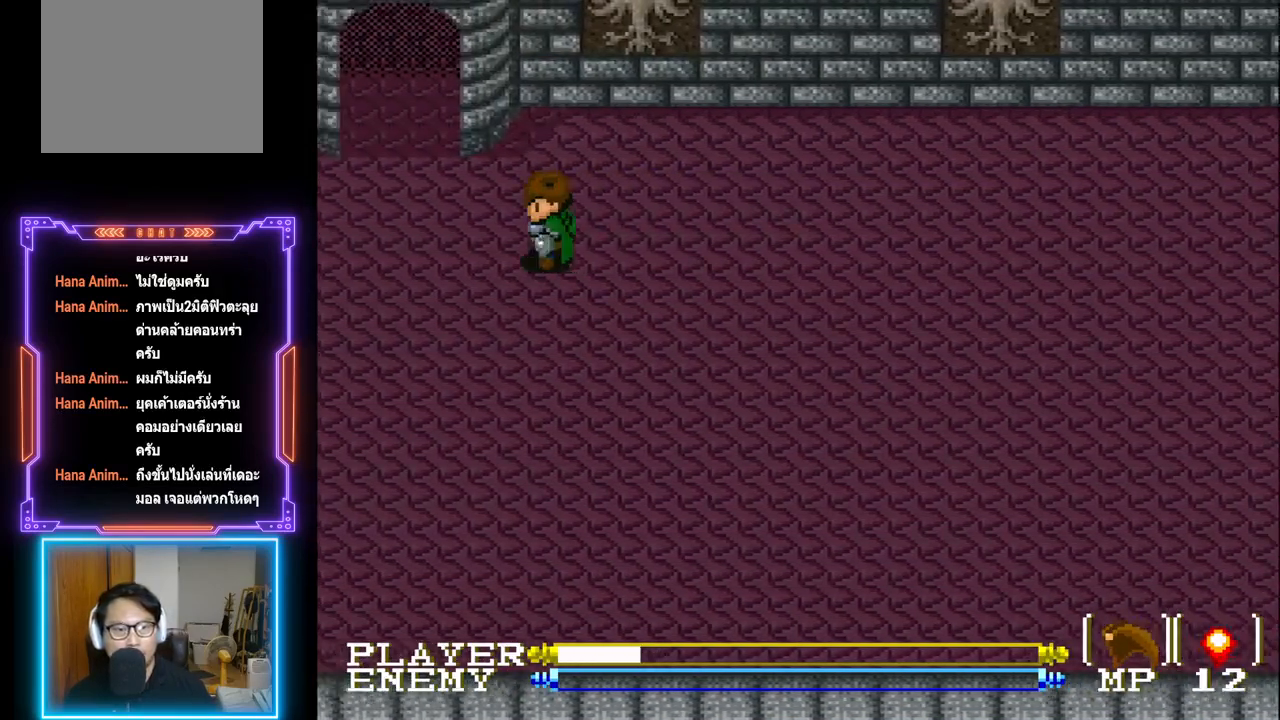
{"buttons": ["DPAD_UP"], "left_stick": "center", "events": [[400, "DPAD_LEFT", "up"], [400, "DPAD_UP", "down"]]}
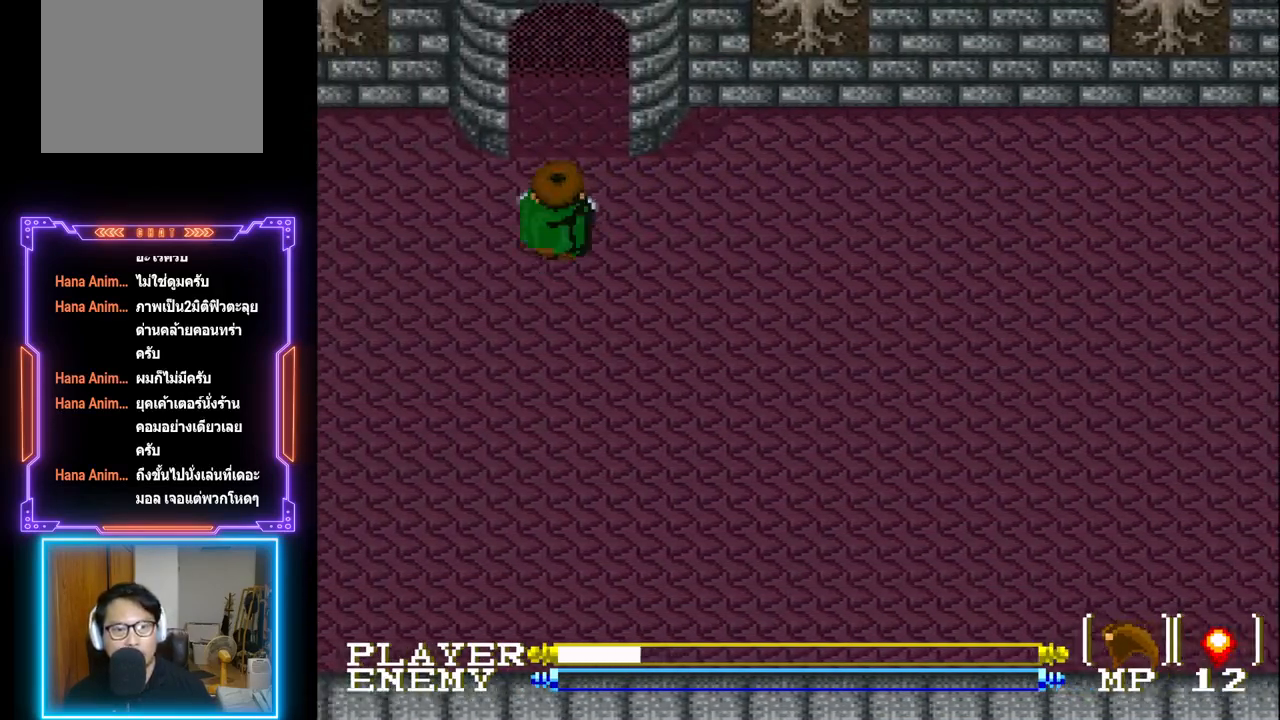
{"buttons": ["DPAD_UP"], "left_stick": "center", "events": []}
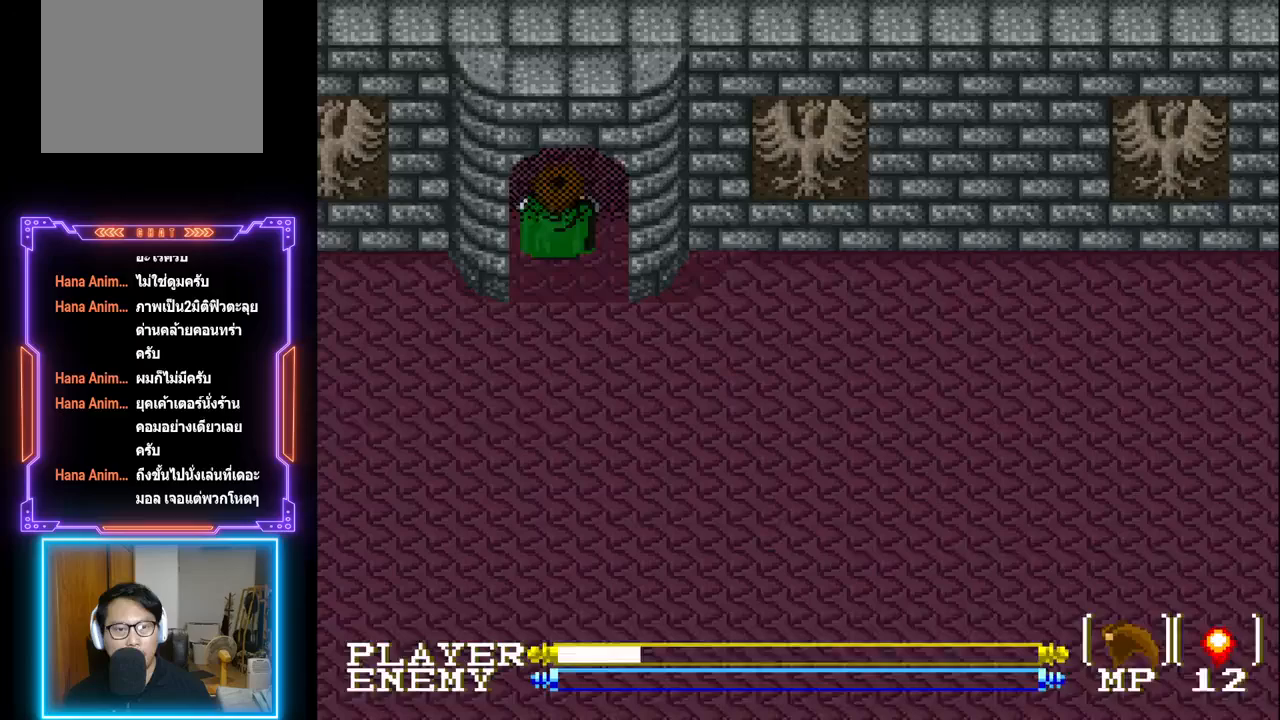
{"buttons": ["DPAD_UP"], "left_stick": "center", "events": []}
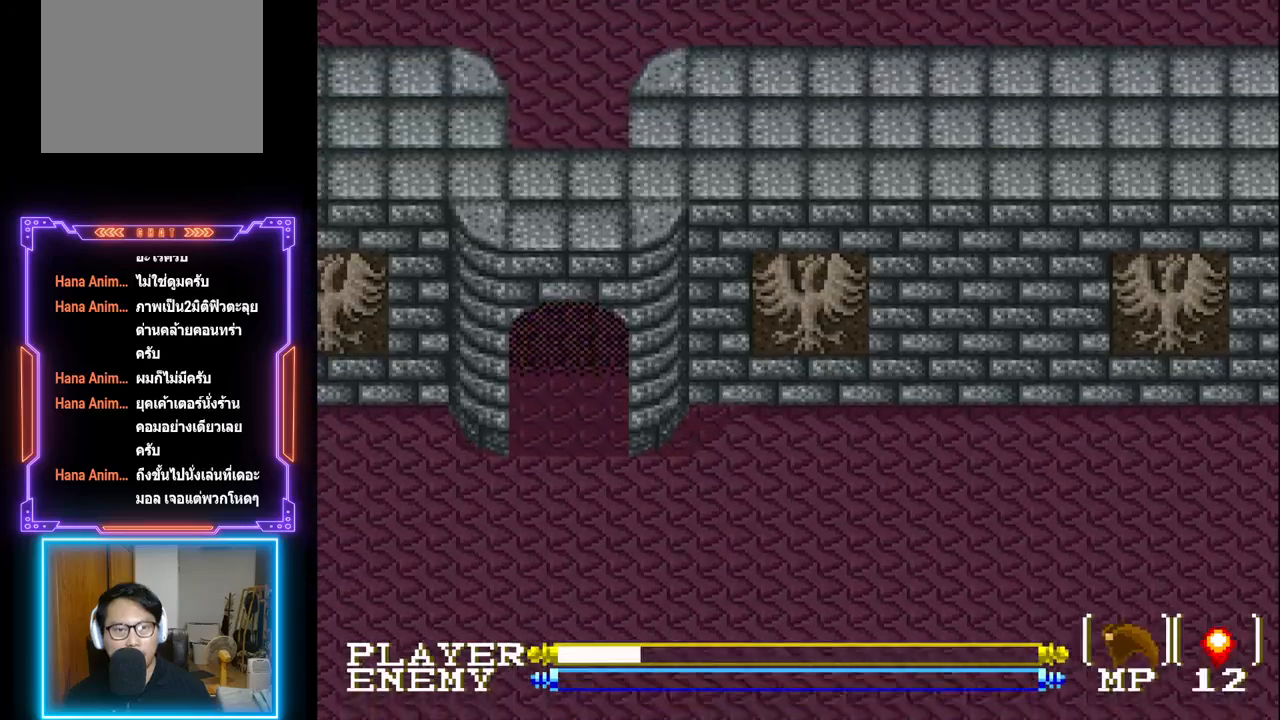
{"buttons": ["DPAD_UP"], "left_stick": "center", "events": []}
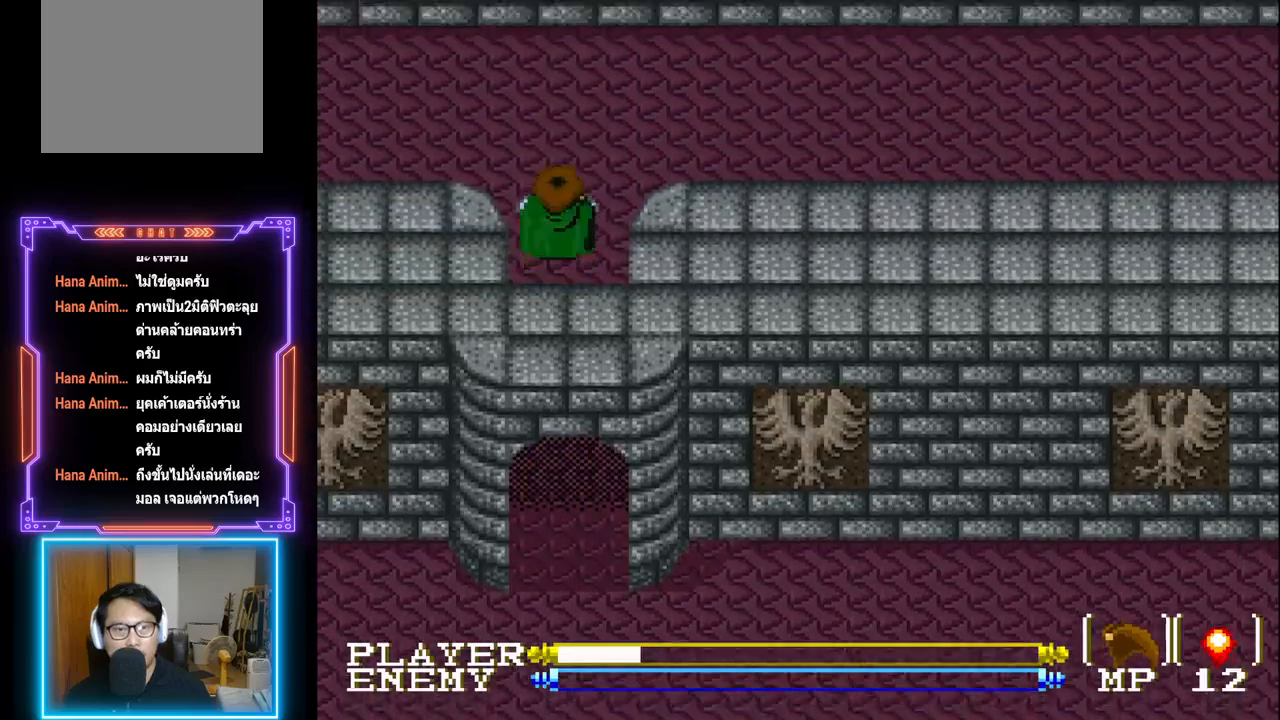
{"buttons": ["DPAD_UP", "DPAD_RIGHT"], "left_stick": "center", "events": [[483, "DPAD_RIGHT", "down"]]}
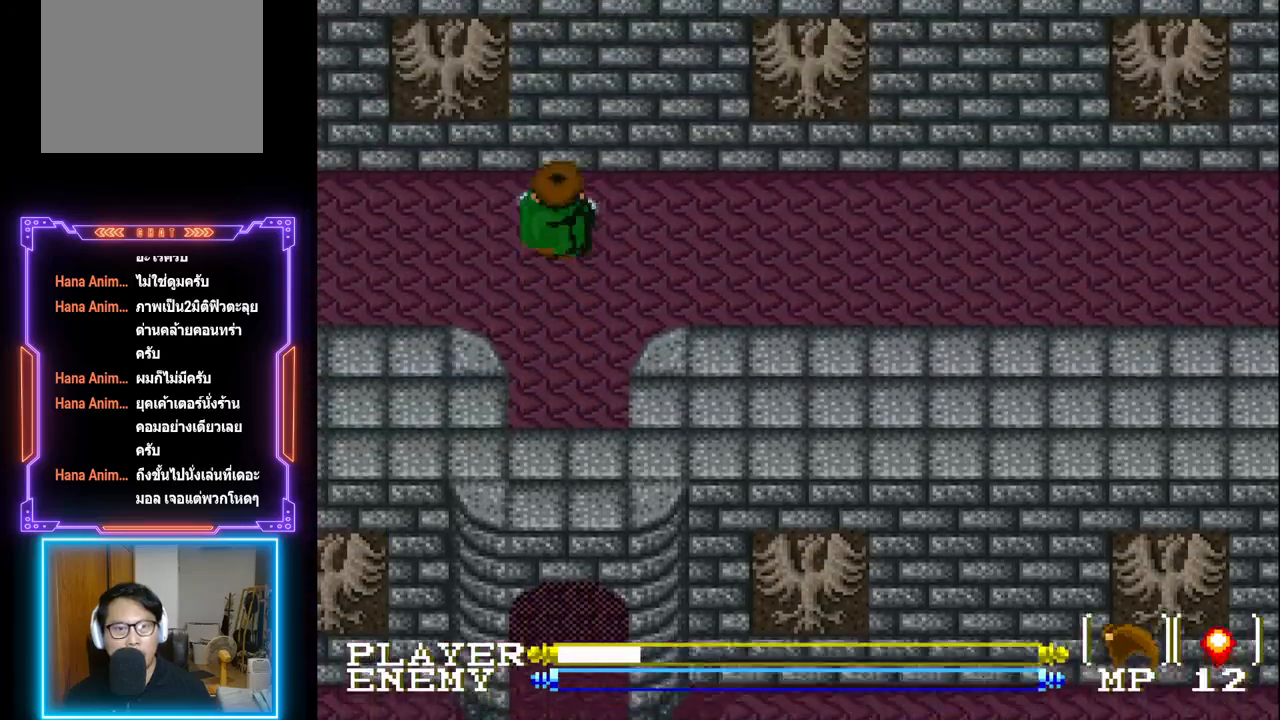
{"buttons": ["DPAD_RIGHT"], "left_stick": "center", "events": [[17, "DPAD_UP", "up"]]}
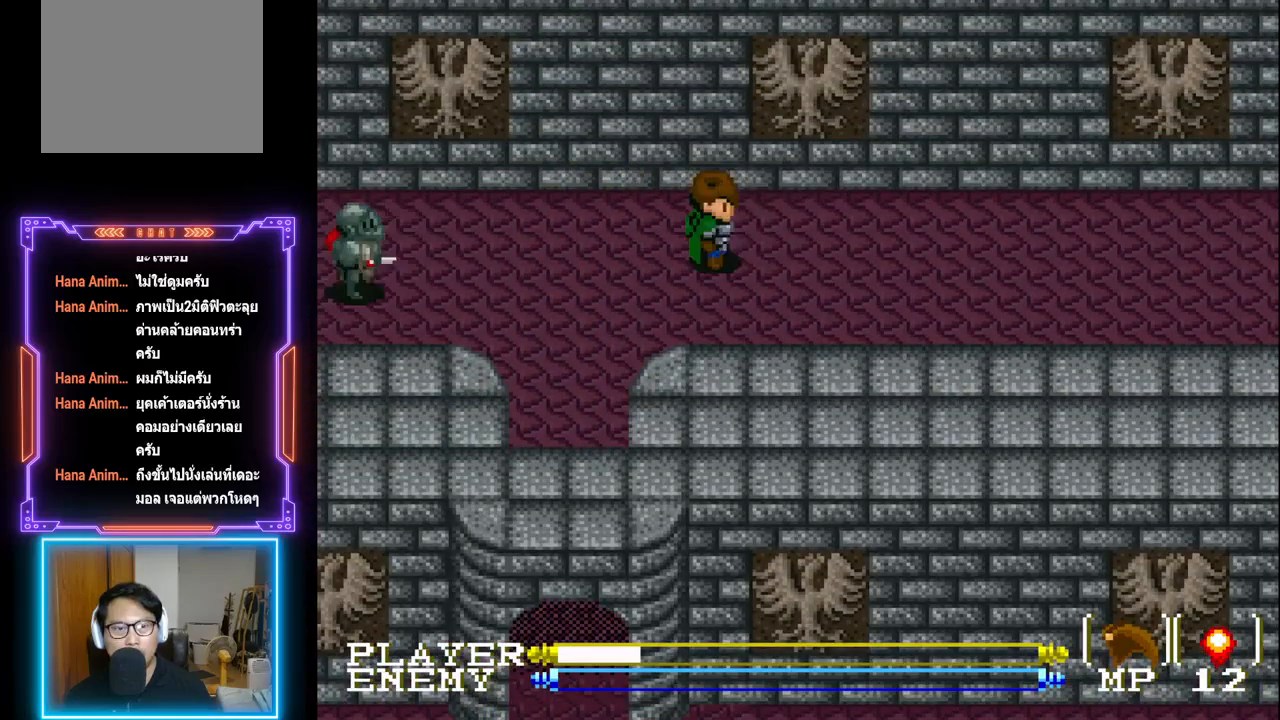
{"buttons": ["DPAD_LEFT"], "left_stick": "center", "events": [[233, "DPAD_DOWN", "down"], [233, "DPAD_RIGHT", "up"], [250, "DPAD_DOWN", "up"], [267, "DPAD_LEFT", "down"], [300, "DPAD_DOWN", "down"], [350, "DPAD_LEFT", "up"], [450, "DPAD_LEFT", "down"], [467, "DPAD_DOWN", "up"]]}
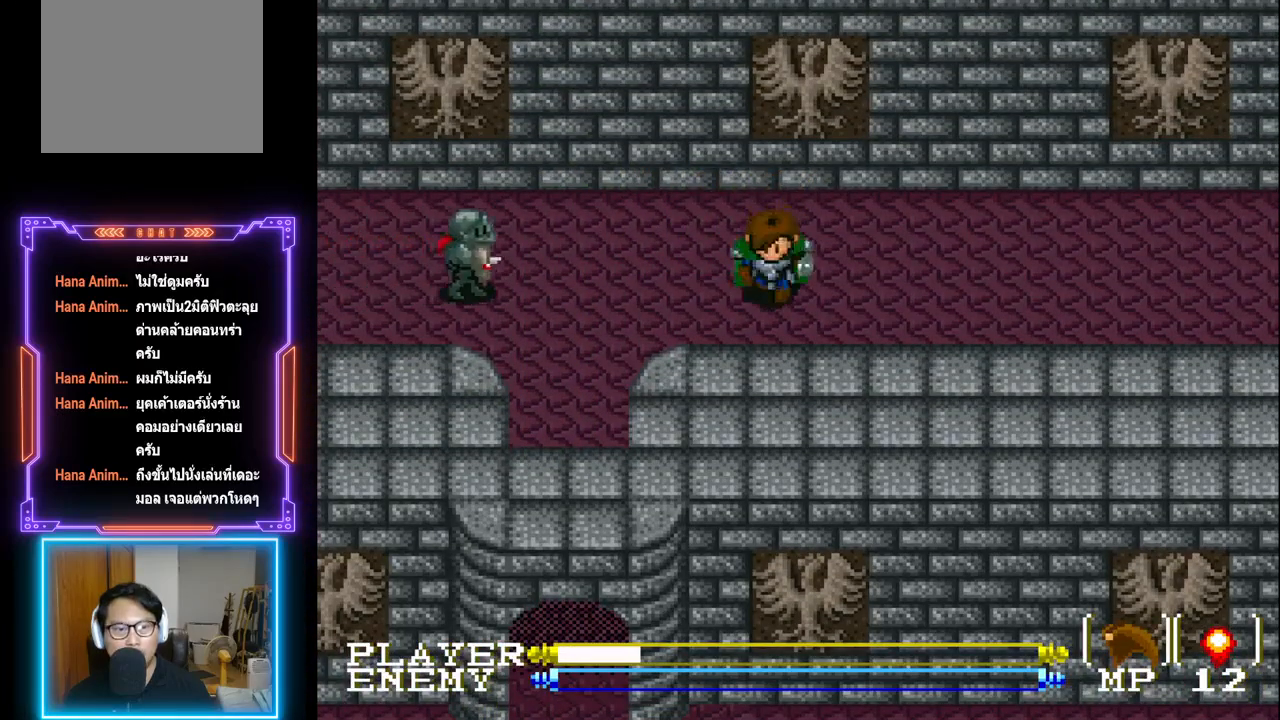
{"buttons": ["CROSS"], "left_stick": "center", "events": [[267, "CROSS", "down"], [300, "DPAD_LEFT", "up"]]}
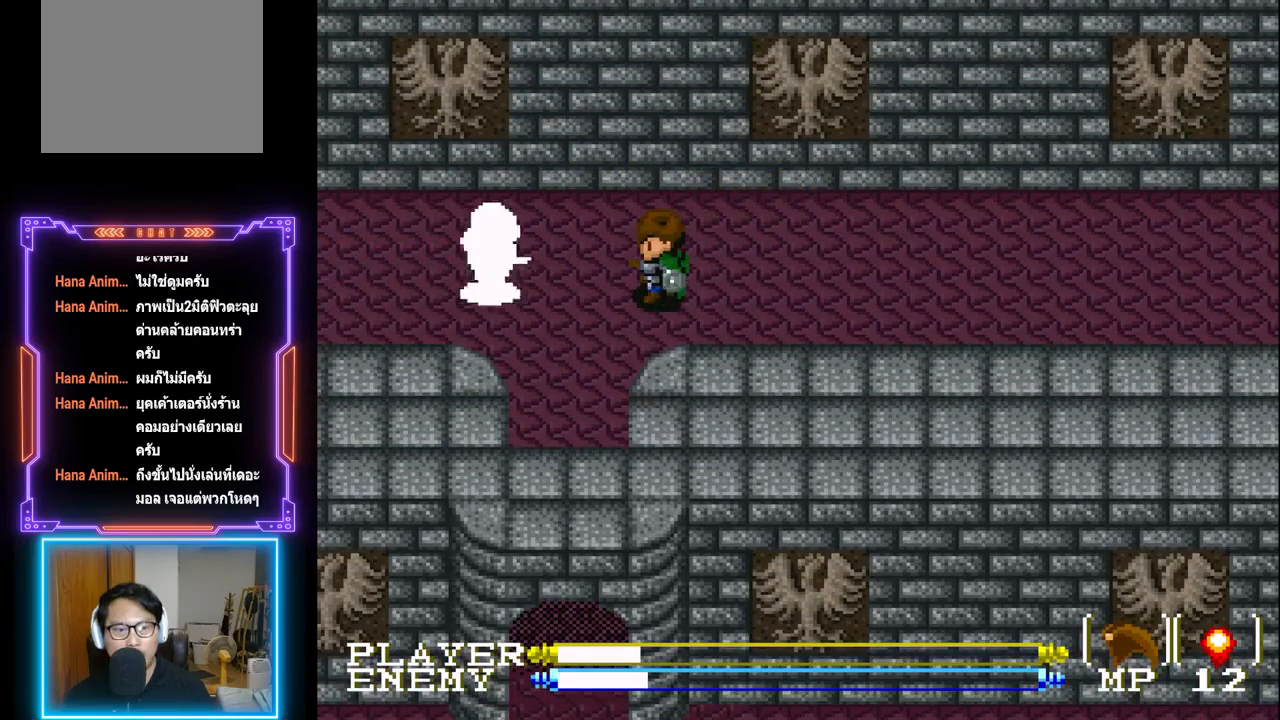
{"buttons": ["CROSS"], "left_stick": "center", "events": [[33, "CROSS", "up"], [417, "CROSS", "down"]]}
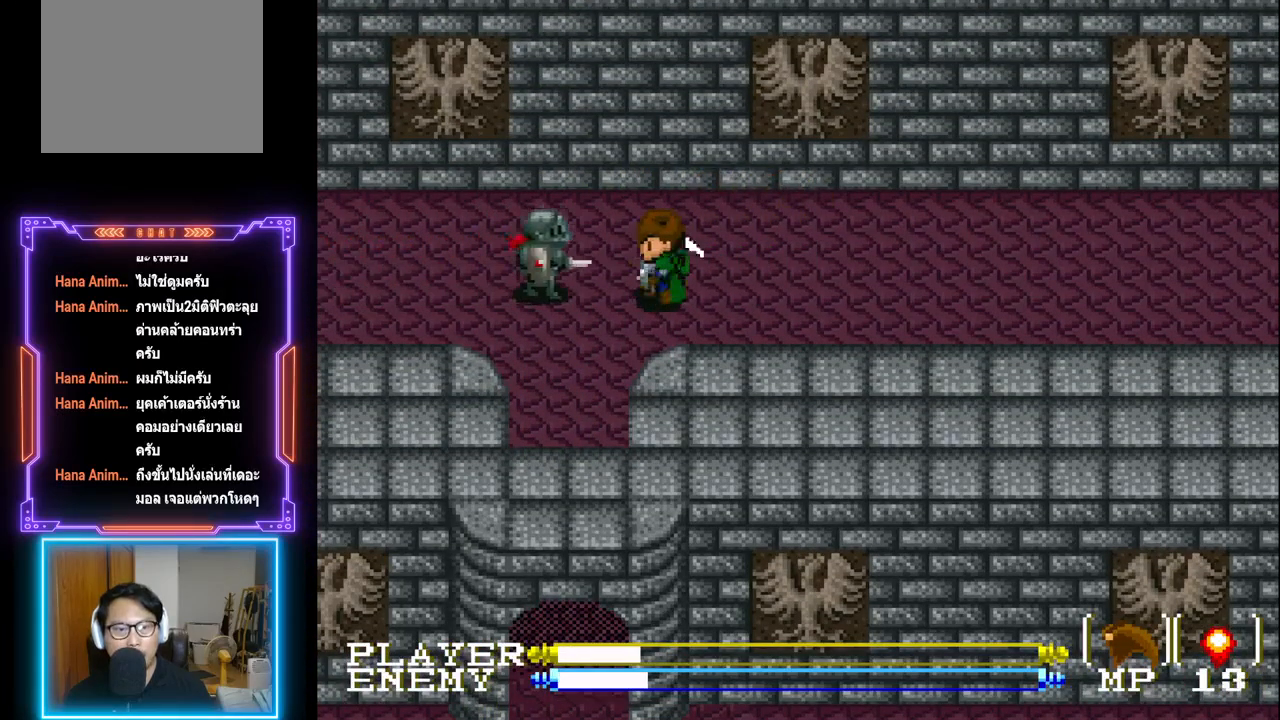
{"buttons": [], "left_stick": "center", "events": [[117, "CROSS", "up"]]}
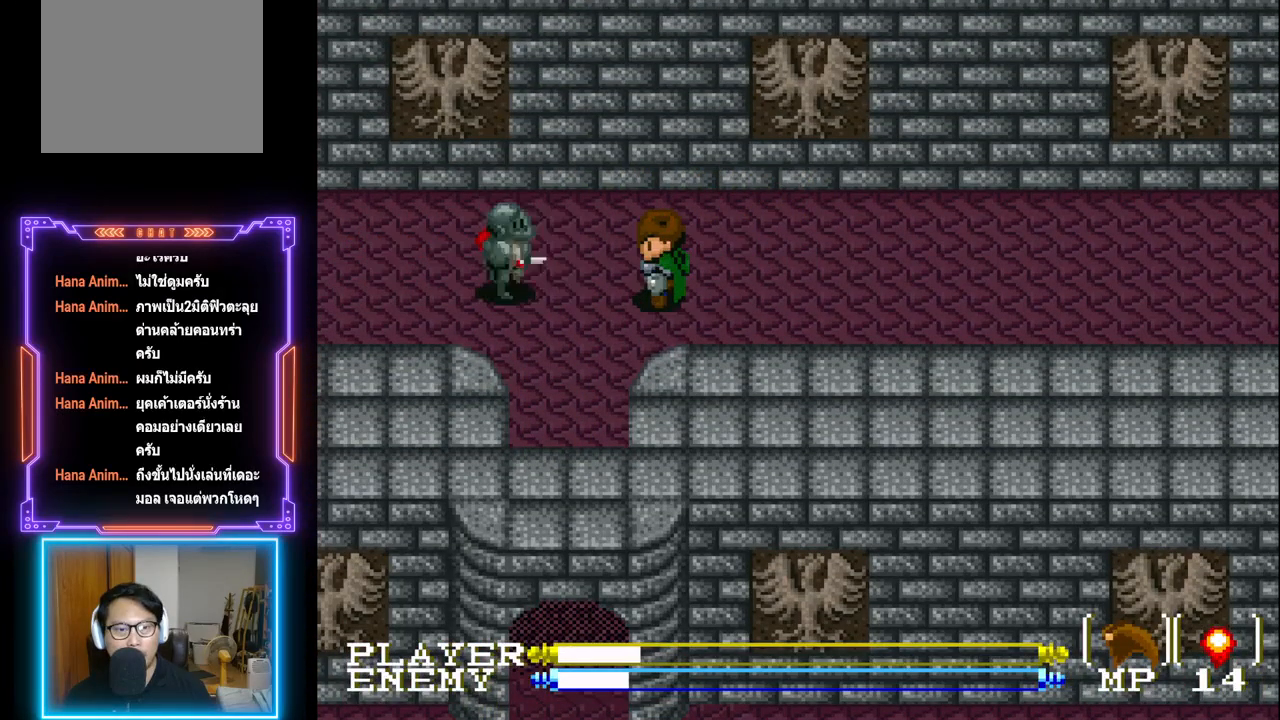
{"buttons": [], "left_stick": "center", "events": [[133, "CROSS", "down"], [317, "CROSS", "up"]]}
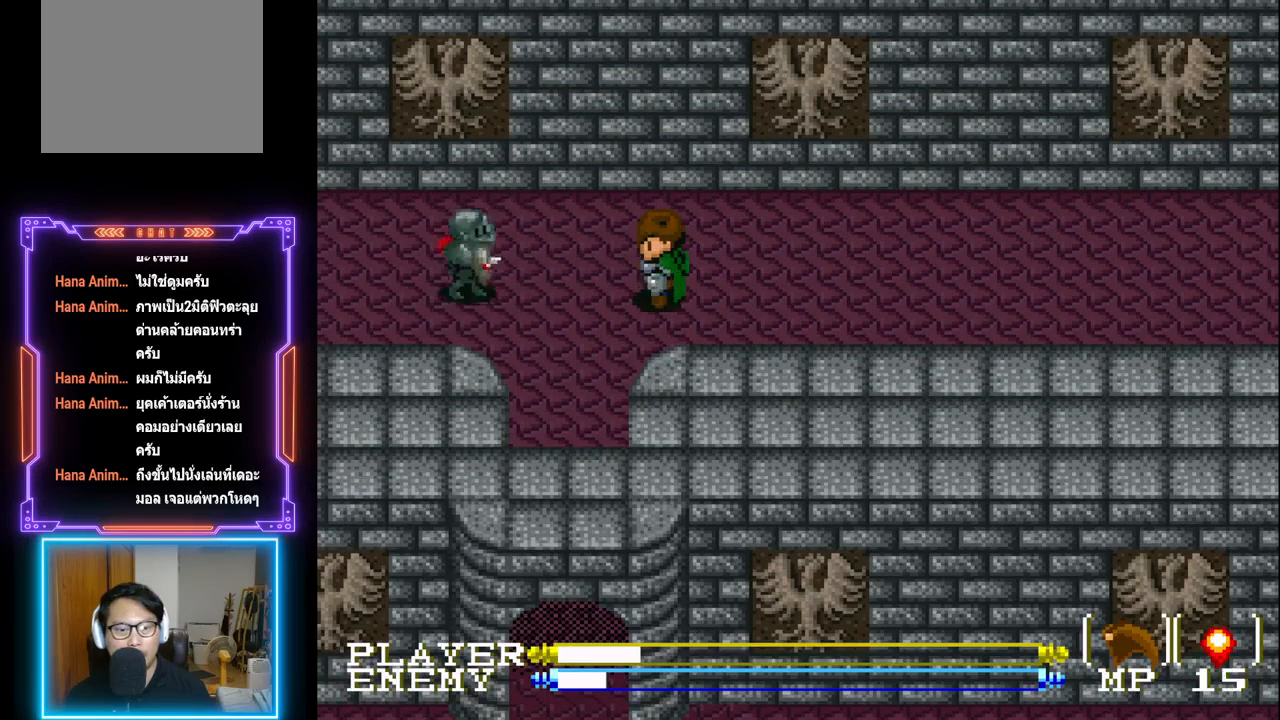
{"buttons": ["CROSS"], "left_stick": "center", "events": [[317, "CROSS", "down"]]}
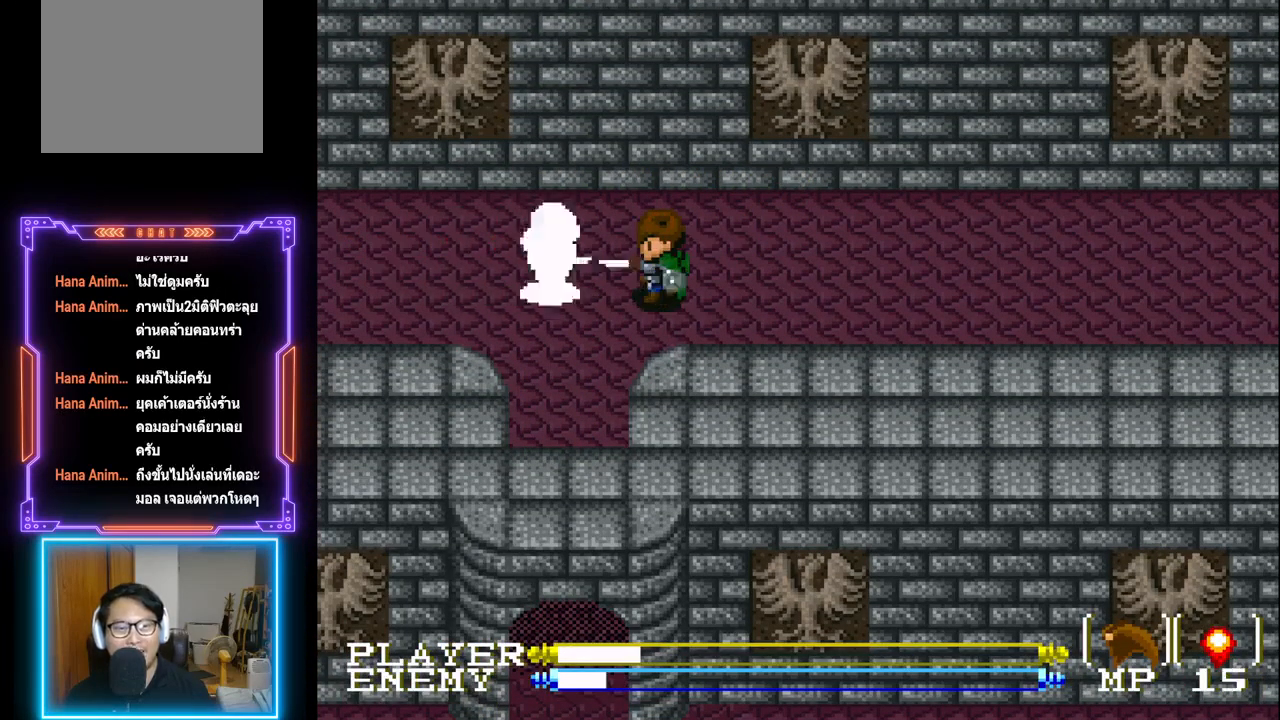
{"buttons": ["CROSS"], "left_stick": "center", "events": [[17, "CROSS", "up"], [483, "CROSS", "down"]]}
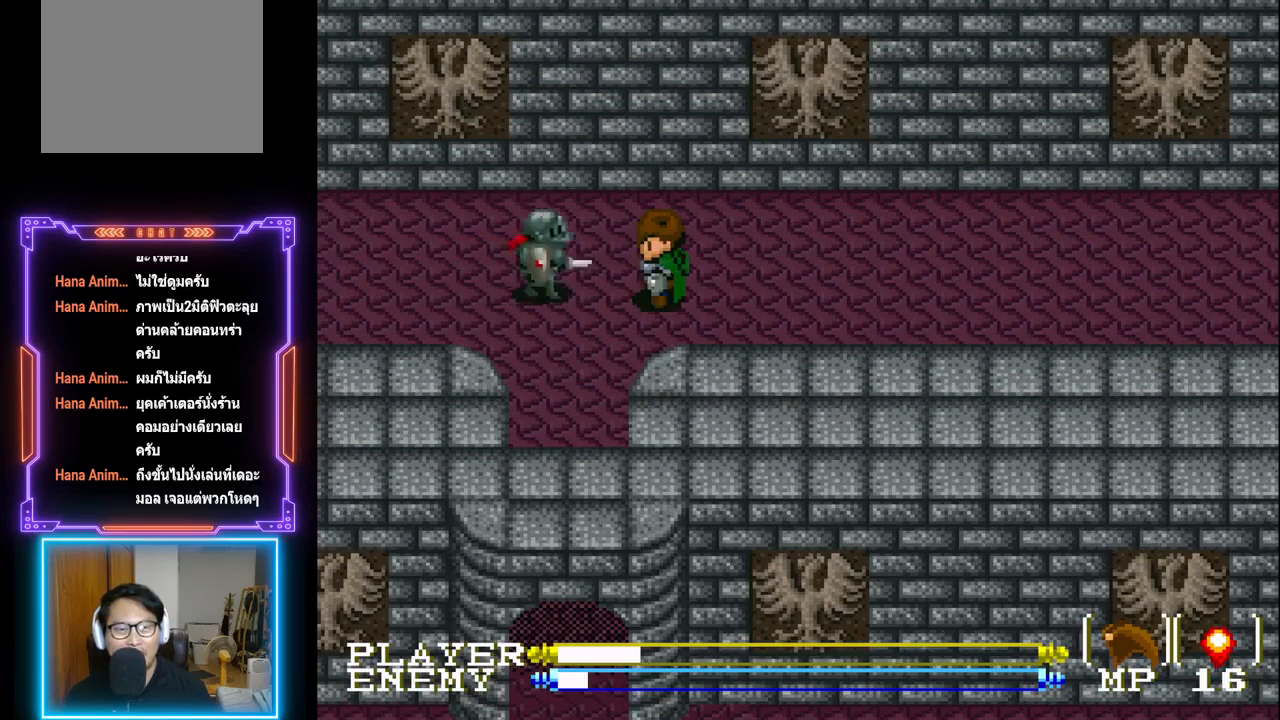
{"buttons": [], "left_stick": "center", "events": [[183, "CROSS", "up"]]}
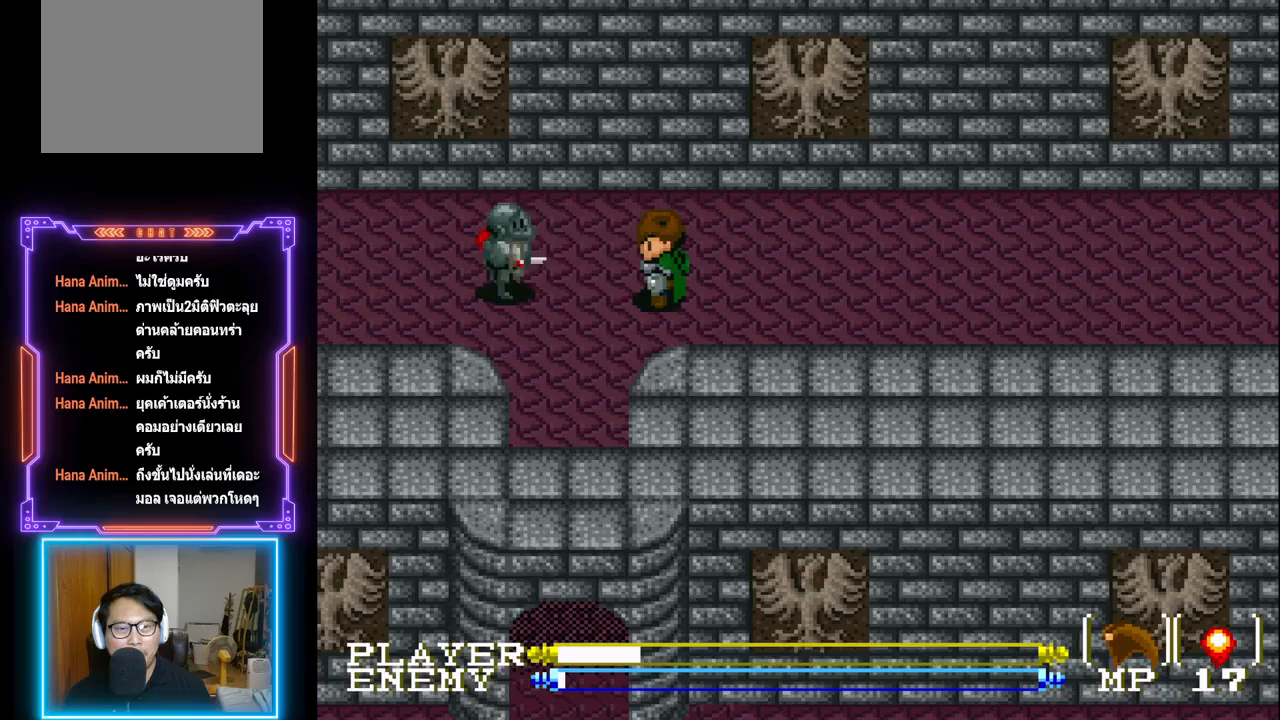
{"buttons": [], "left_stick": "center", "events": [[133, "CROSS", "down"], [317, "CROSS", "up"]]}
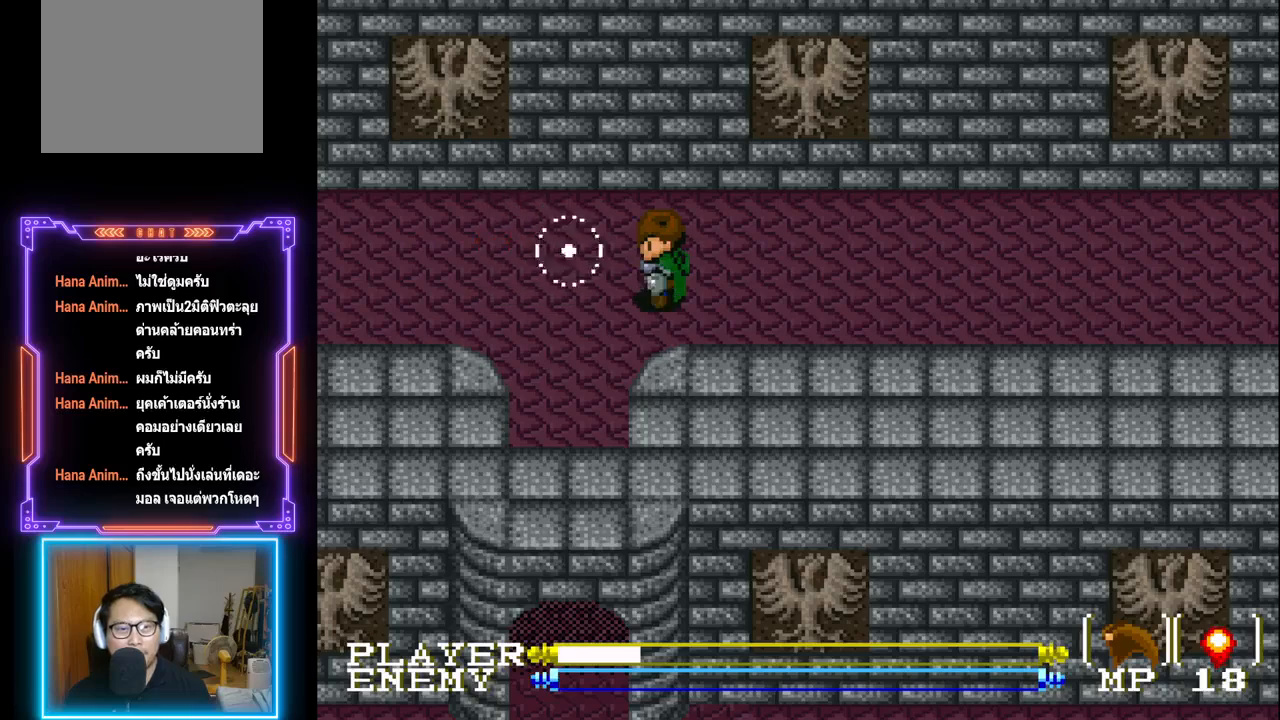
{"buttons": ["DPAD_RIGHT"], "left_stick": "center", "events": [[83, "DPAD_RIGHT", "down"]]}
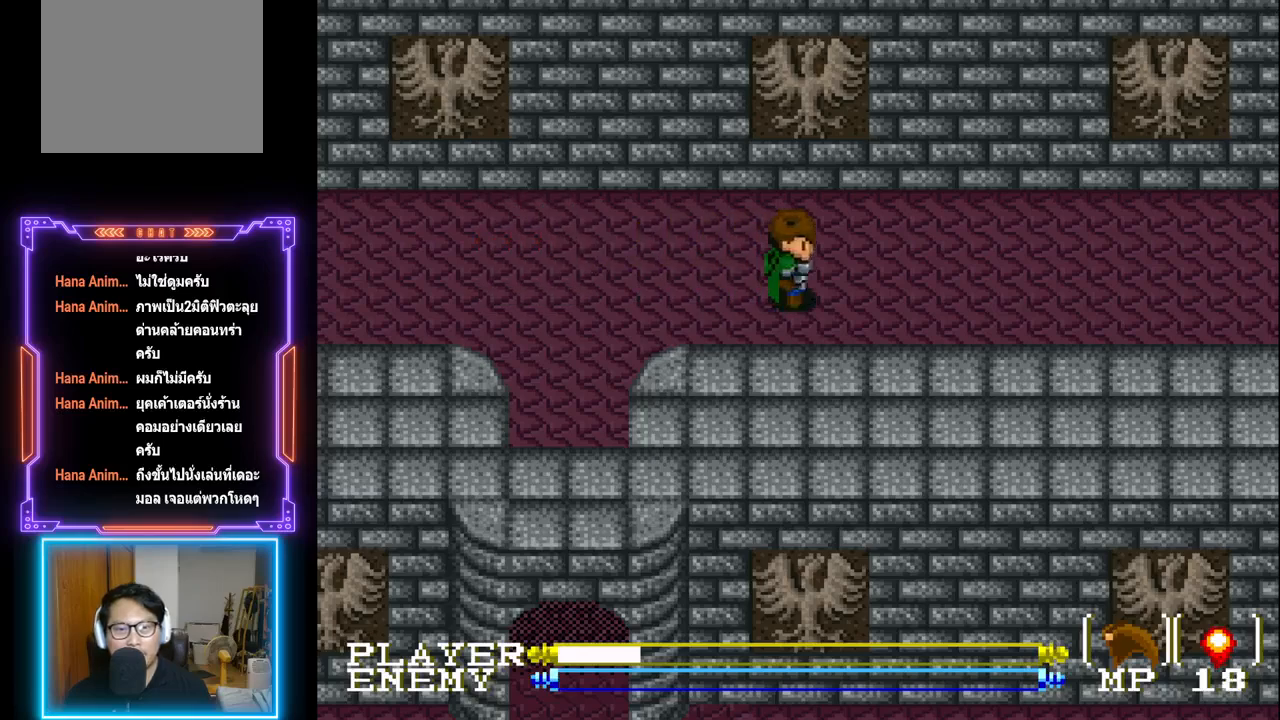
{"buttons": ["DPAD_RIGHT"], "left_stick": "center", "events": []}
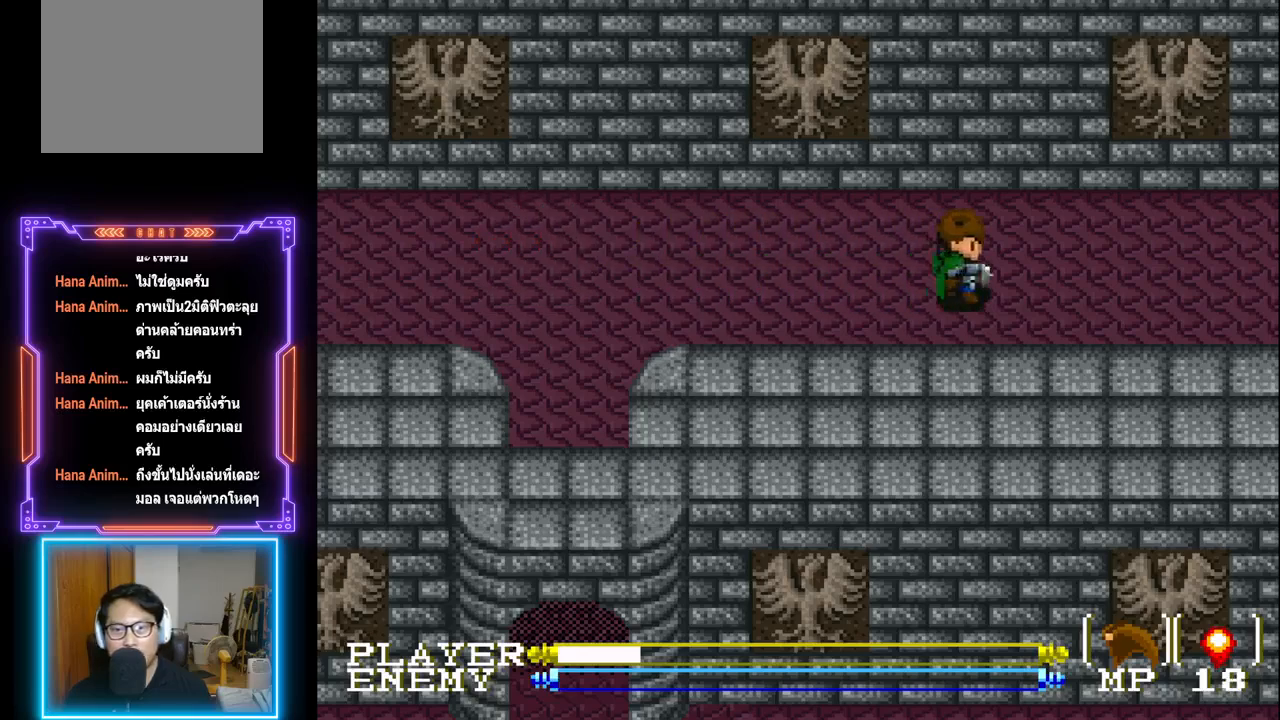
{"buttons": ["DPAD_RIGHT"], "left_stick": "center", "events": []}
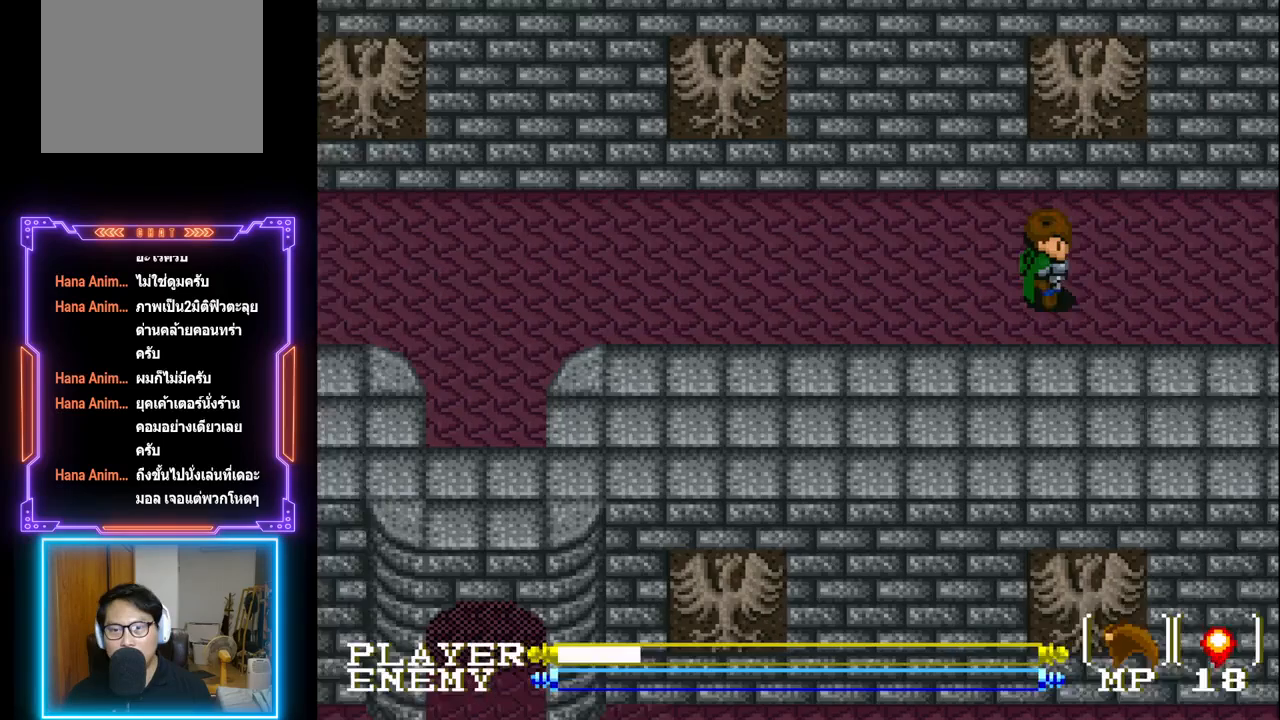
{"buttons": ["DPAD_RIGHT"], "left_stick": "center", "events": []}
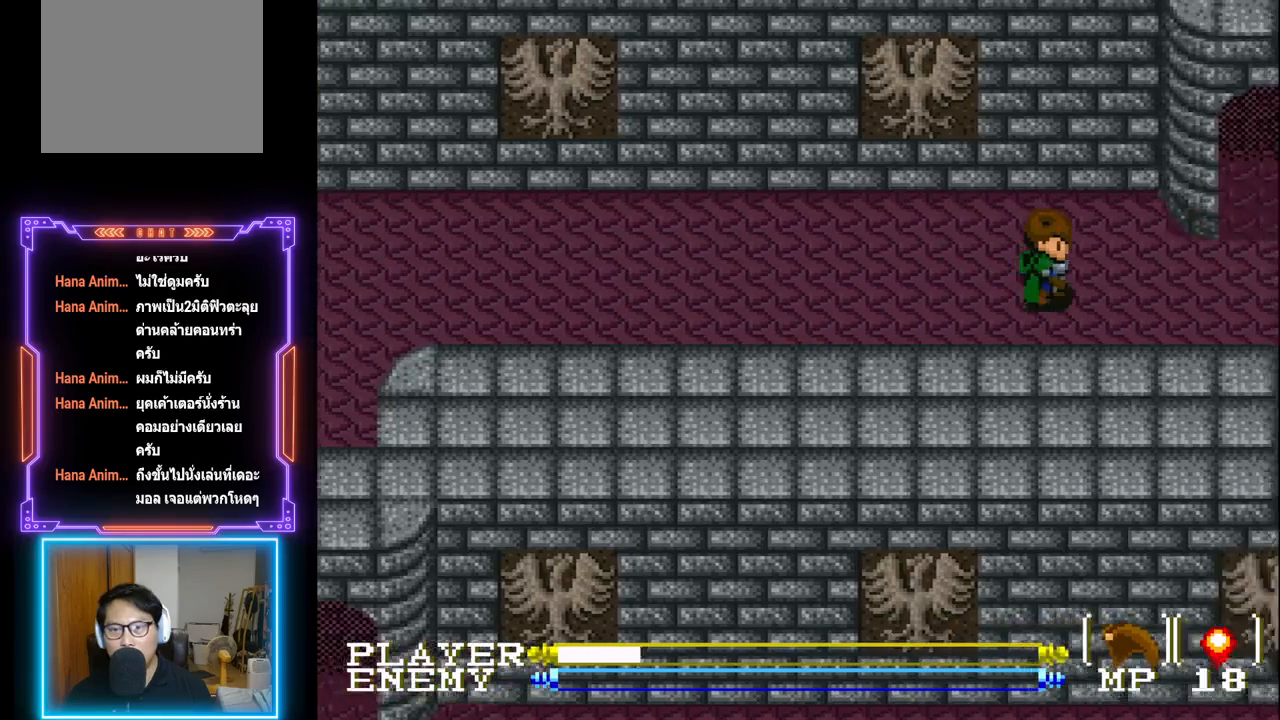
{"buttons": ["DPAD_RIGHT"], "left_stick": "center", "events": []}